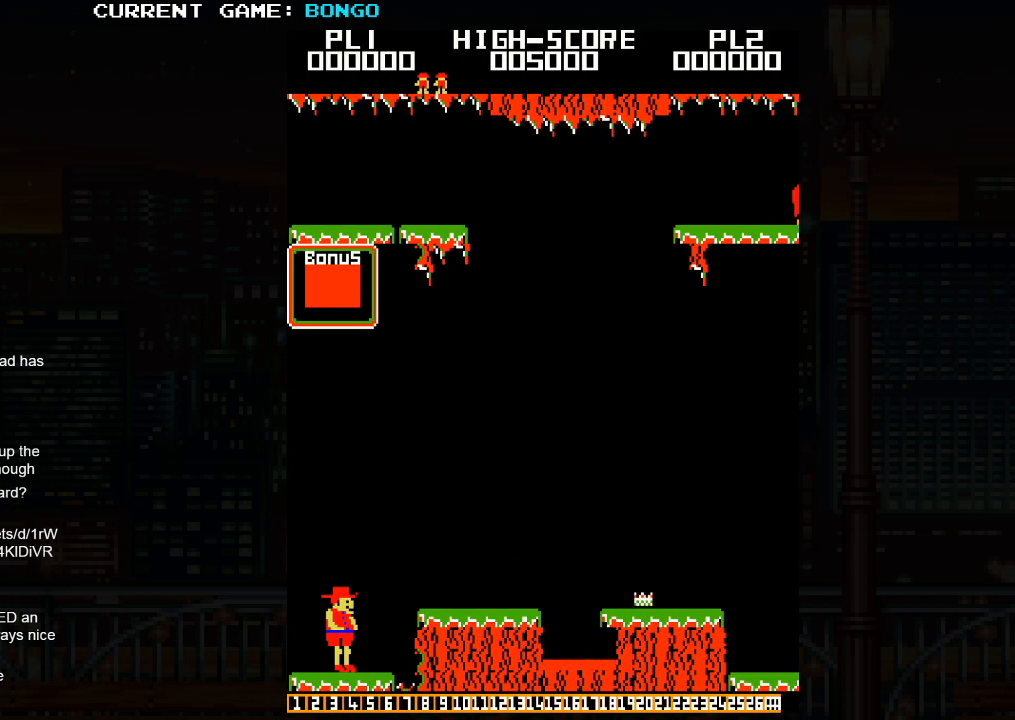
Gameplay with a controller (arcade stick); each line is a JSON object with the inputs held at the frame after it. "events" lists button and stick changes between this image and that frame as [ms after this image, input, new state], when the widget could be followed in between. Not read: L3 R3.
{"buttons": ["SQUARE"], "left_stick": "right", "events": [[200, "left_stick", "right"], [483, "SQUARE", "down"]]}
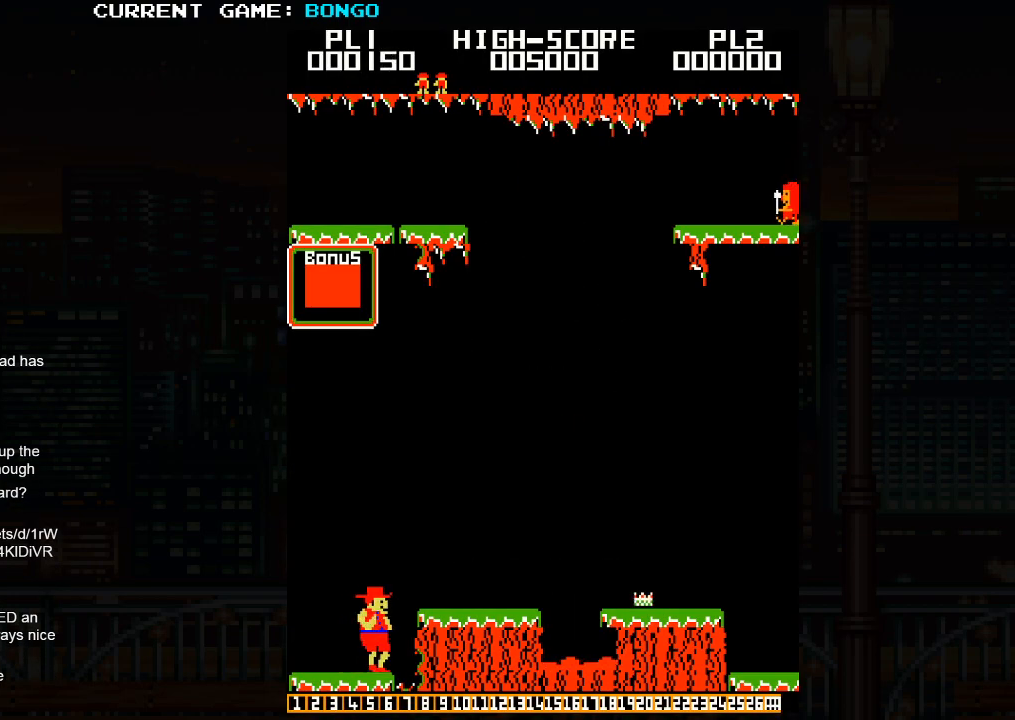
{"buttons": [], "left_stick": "right", "events": [[150, "SQUARE", "up"]]}
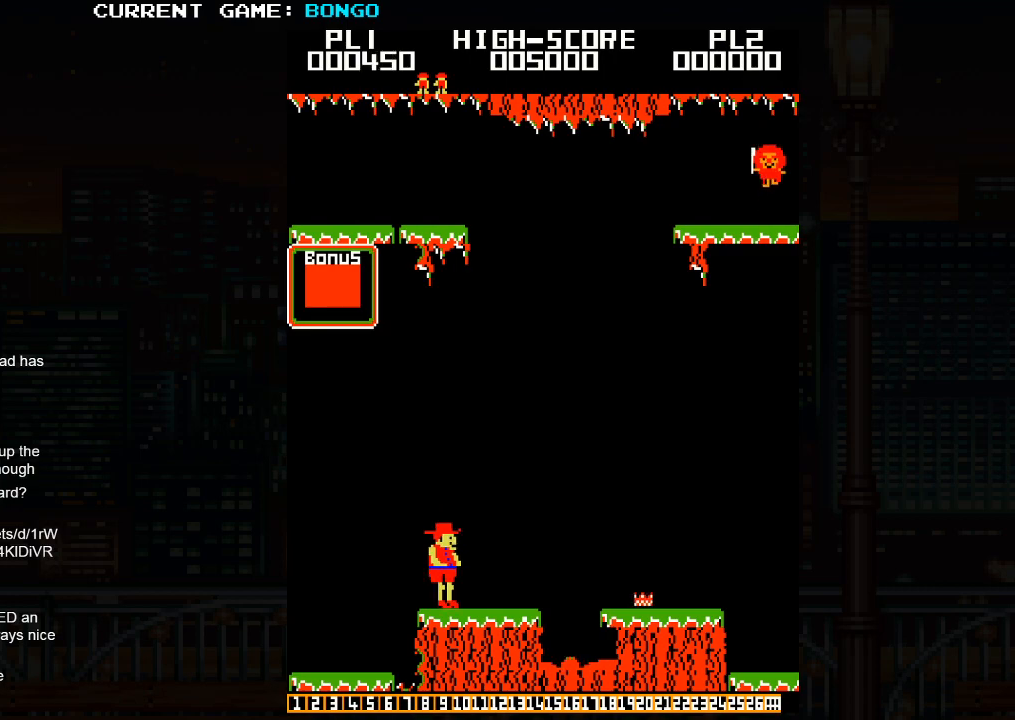
{"buttons": [], "left_stick": "right", "events": []}
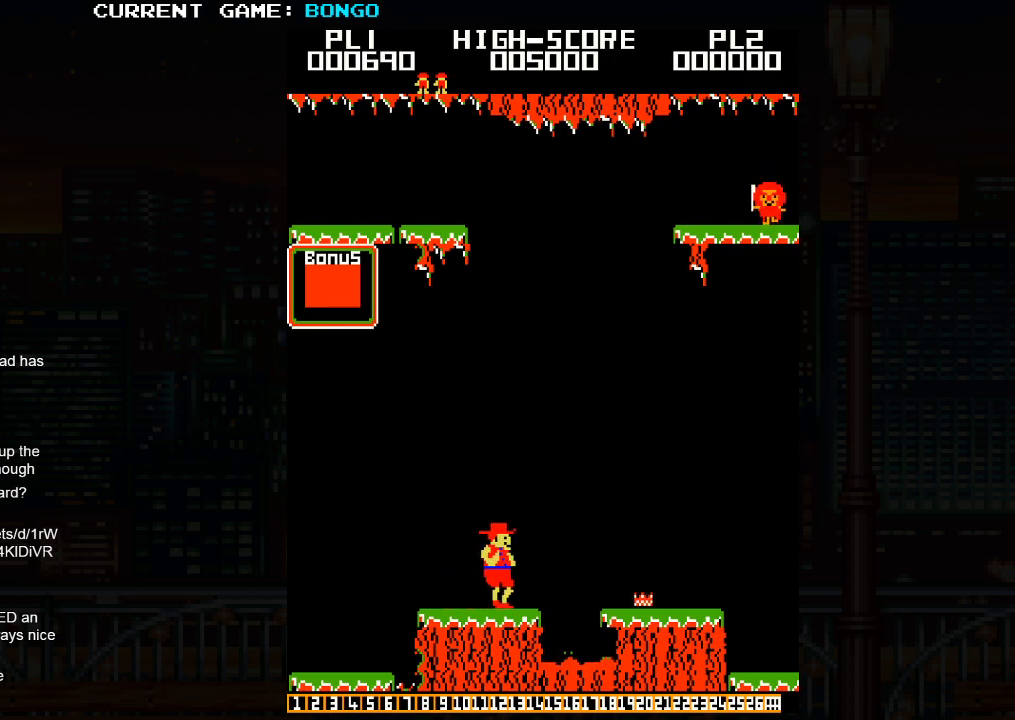
{"buttons": [], "left_stick": "right", "events": [[217, "SQUARE", "down"], [383, "SQUARE", "up"]]}
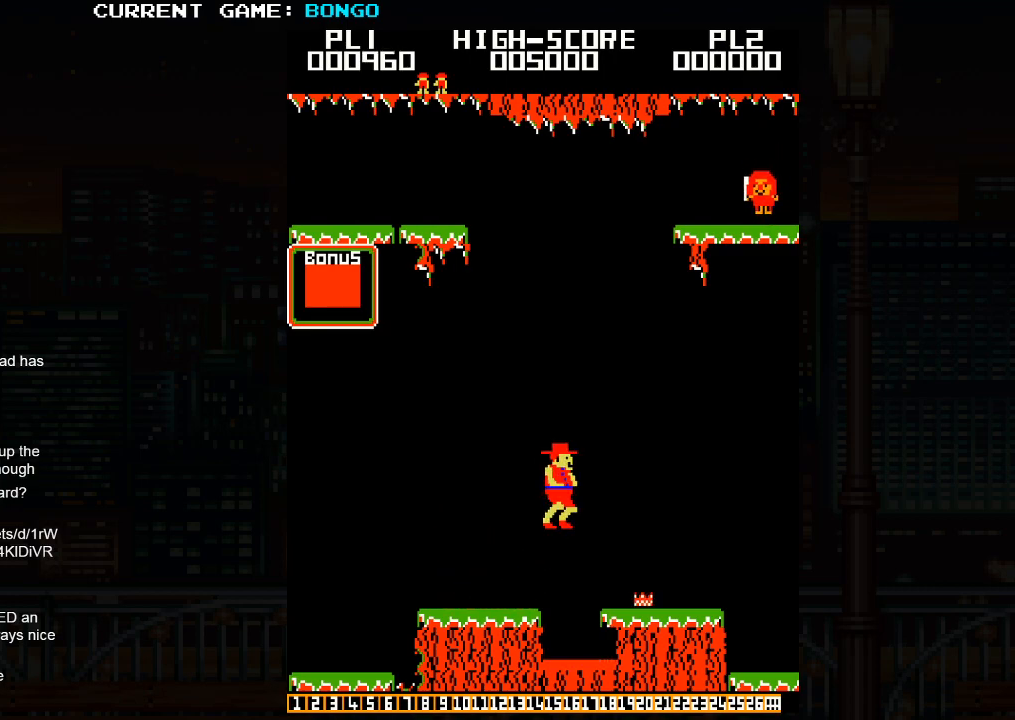
{"buttons": [], "left_stick": "right", "events": []}
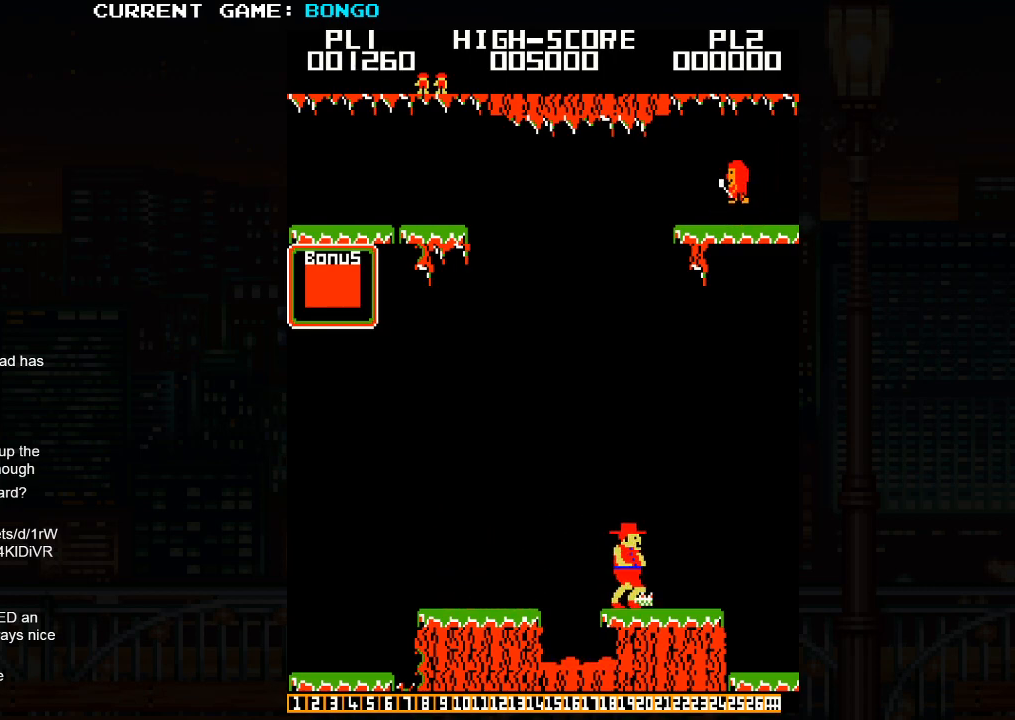
{"buttons": [], "left_stick": "right", "events": [[283, "SQUARE", "down"], [383, "SQUARE", "up"]]}
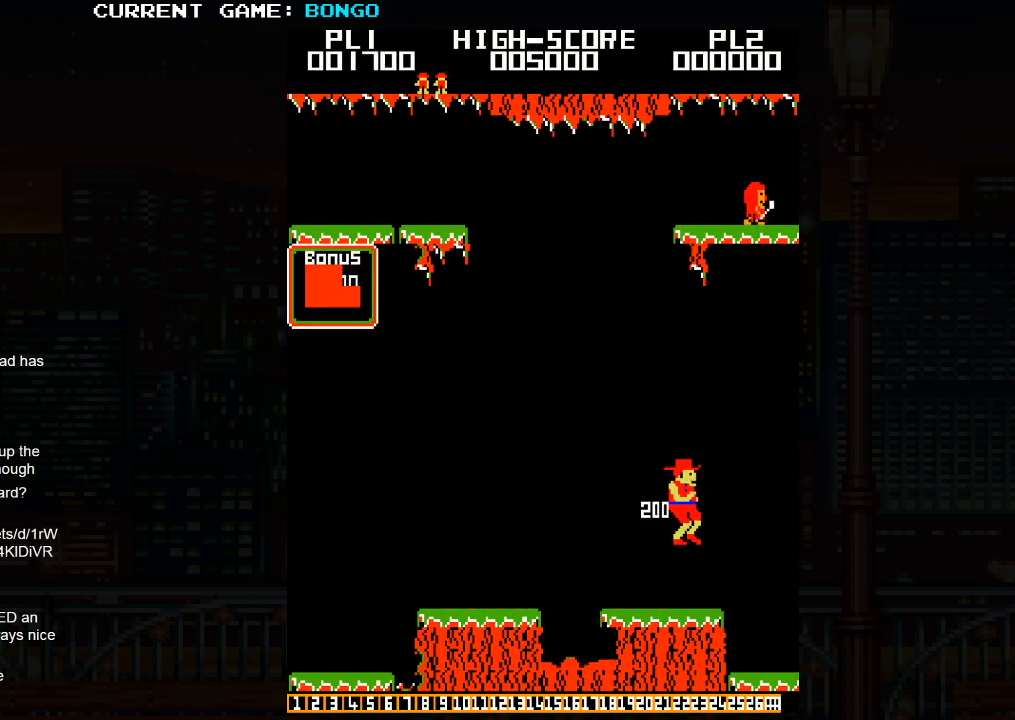
{"buttons": [], "left_stick": "right", "events": []}
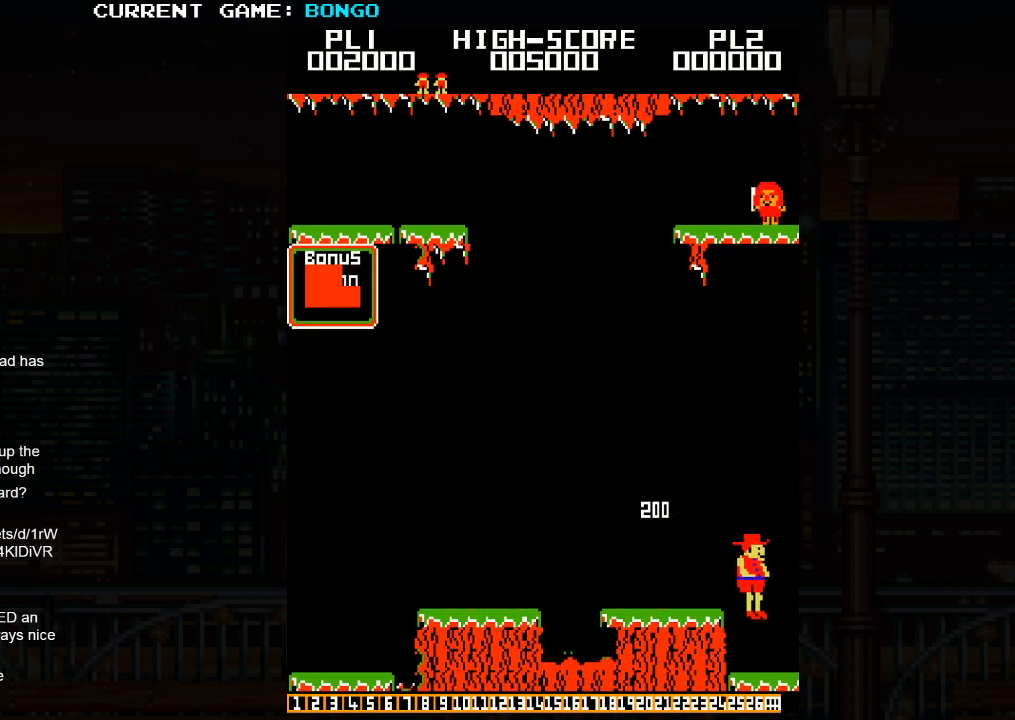
{"buttons": [], "left_stick": "right", "events": []}
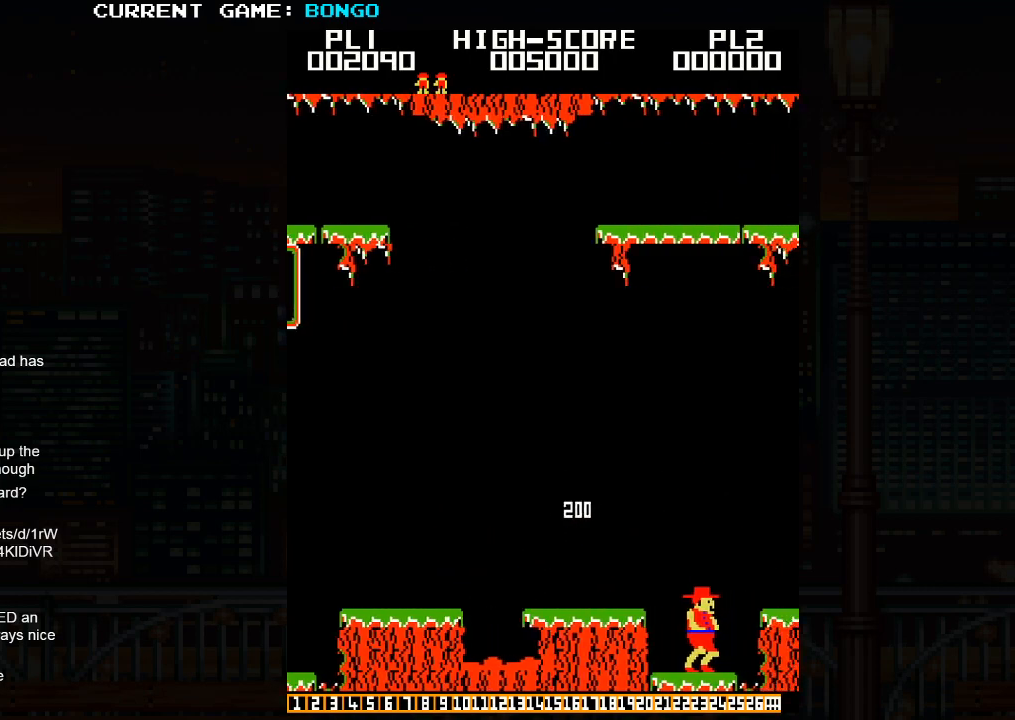
{"buttons": [], "left_stick": "right", "events": []}
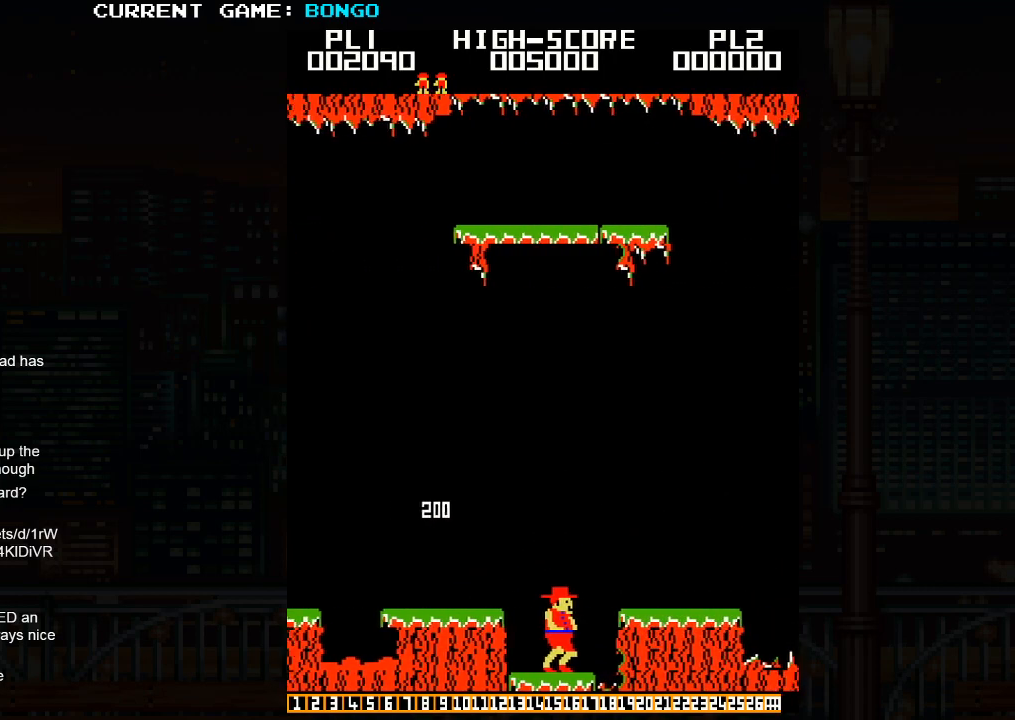
{"buttons": [], "left_stick": "right", "events": []}
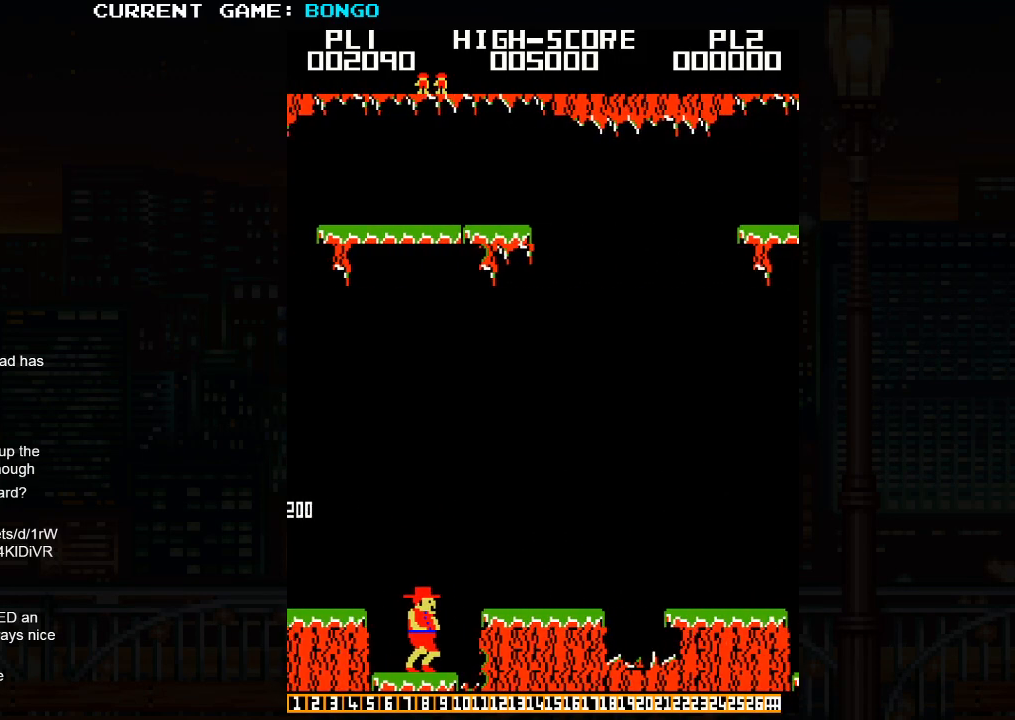
{"buttons": ["SQUARE"], "left_stick": "right", "events": [[467, "SQUARE", "down"]]}
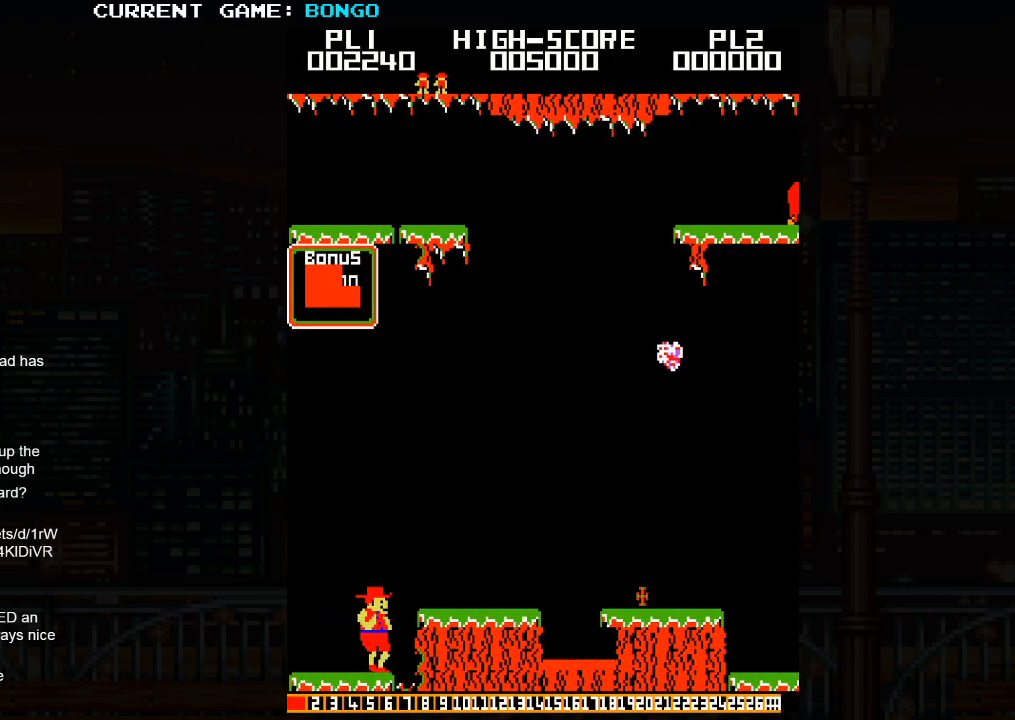
{"buttons": [], "left_stick": "right", "events": [[100, "SQUARE", "up"]]}
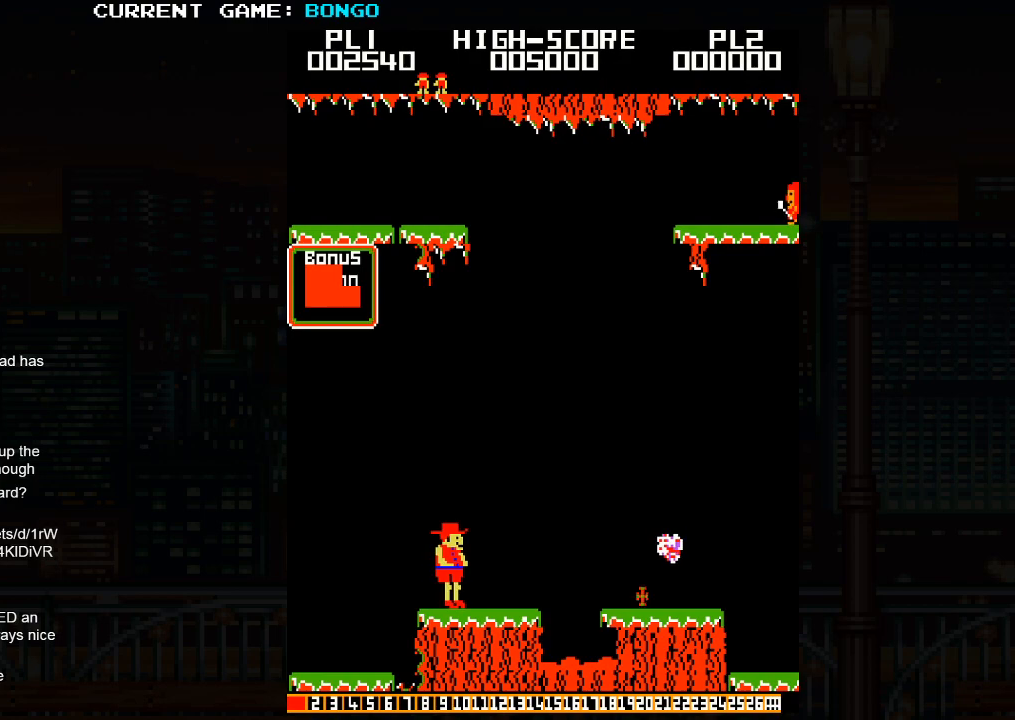
{"buttons": [], "left_stick": "right", "events": []}
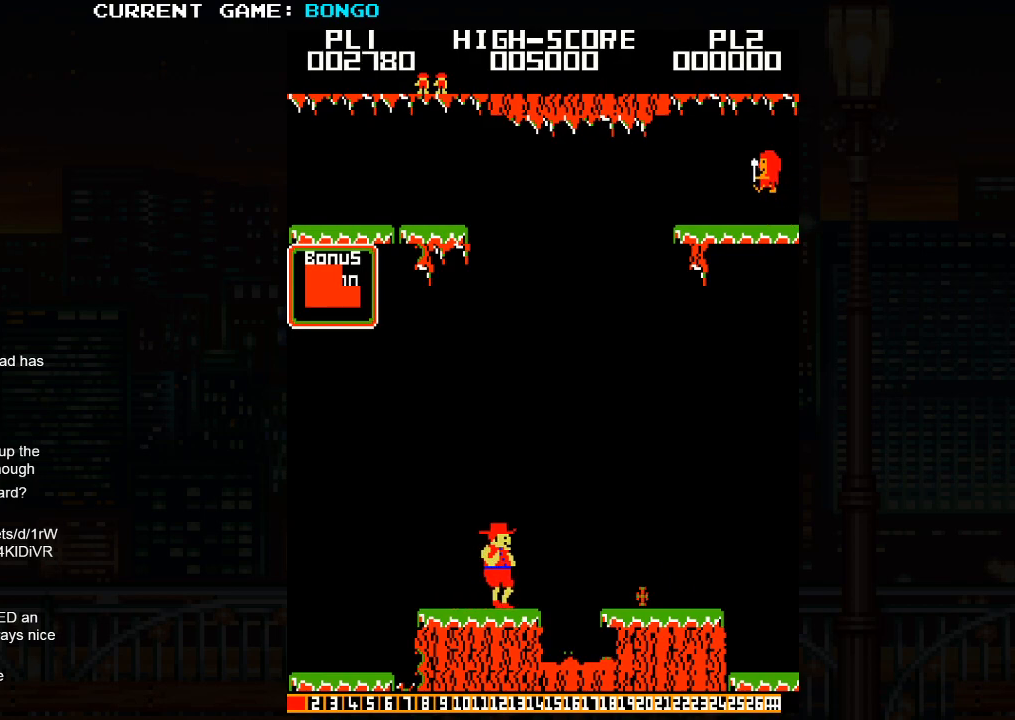
{"buttons": [], "left_stick": "right", "events": [[167, "SQUARE", "down"], [300, "SQUARE", "up"]]}
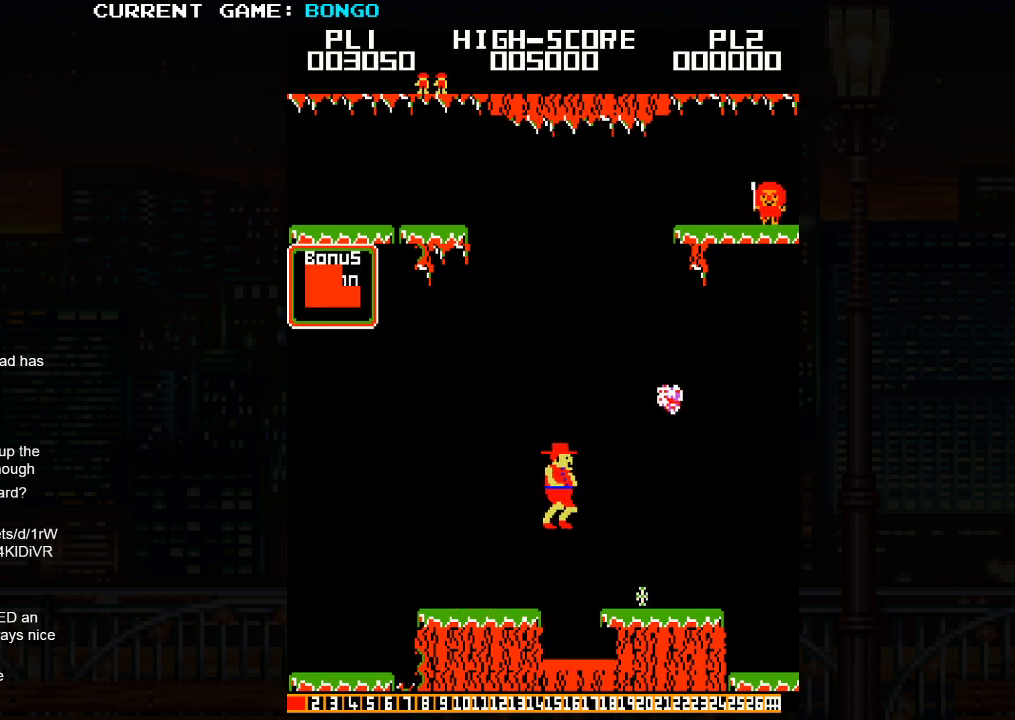
{"buttons": [], "left_stick": "right", "events": []}
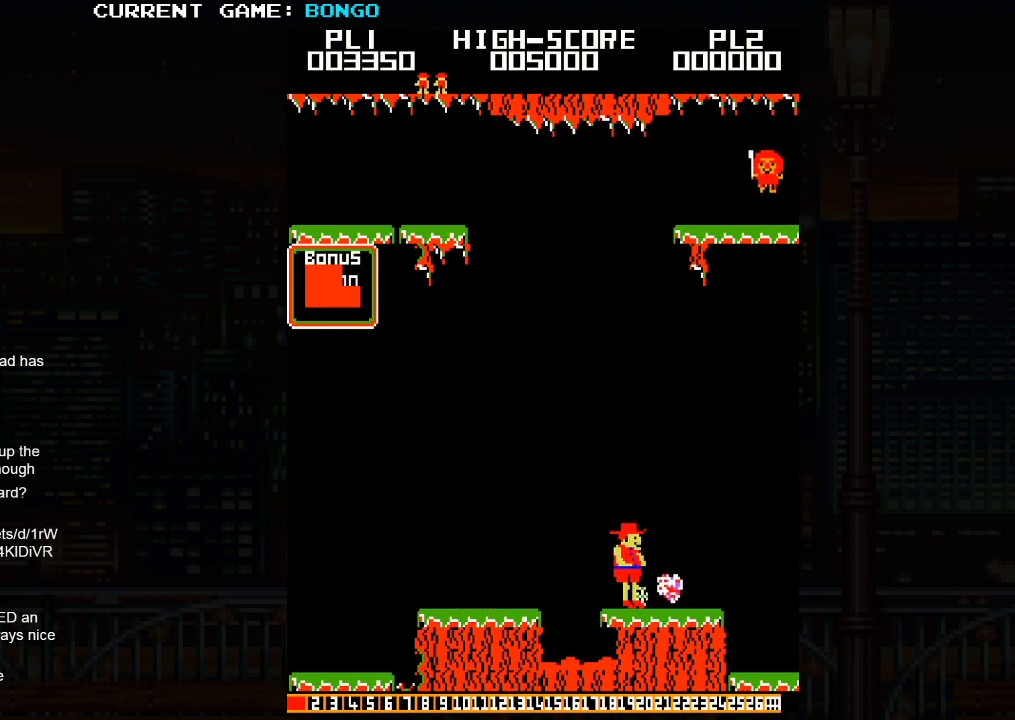
{"buttons": [], "left_stick": "right", "events": []}
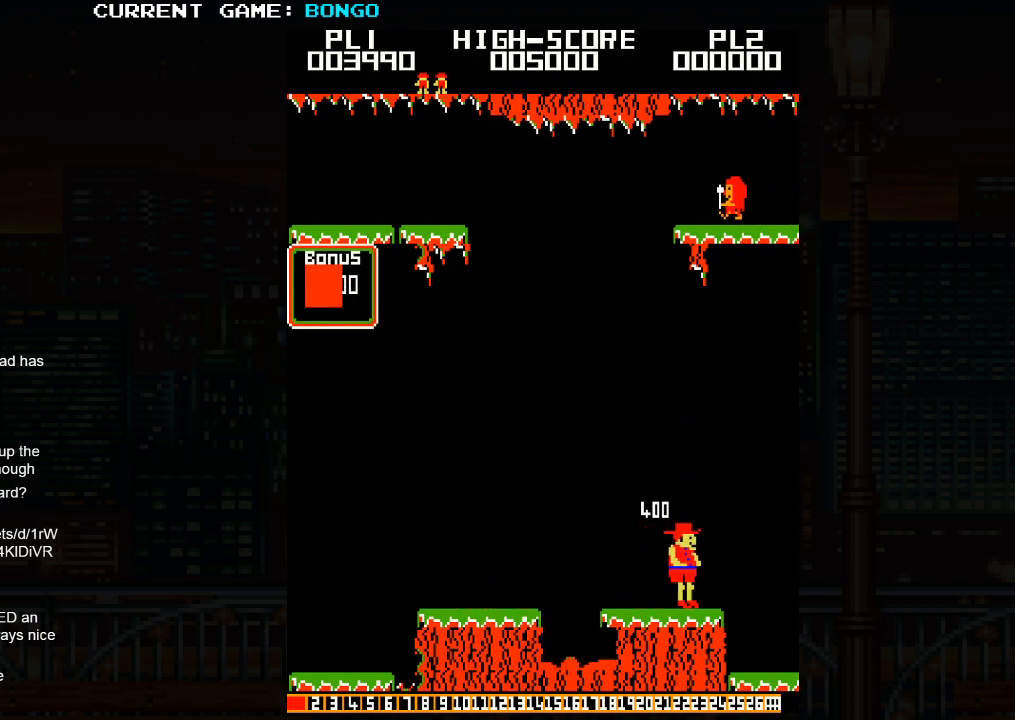
{"buttons": [], "left_stick": "right", "events": [[83, "SQUARE", "down"], [233, "SQUARE", "up"]]}
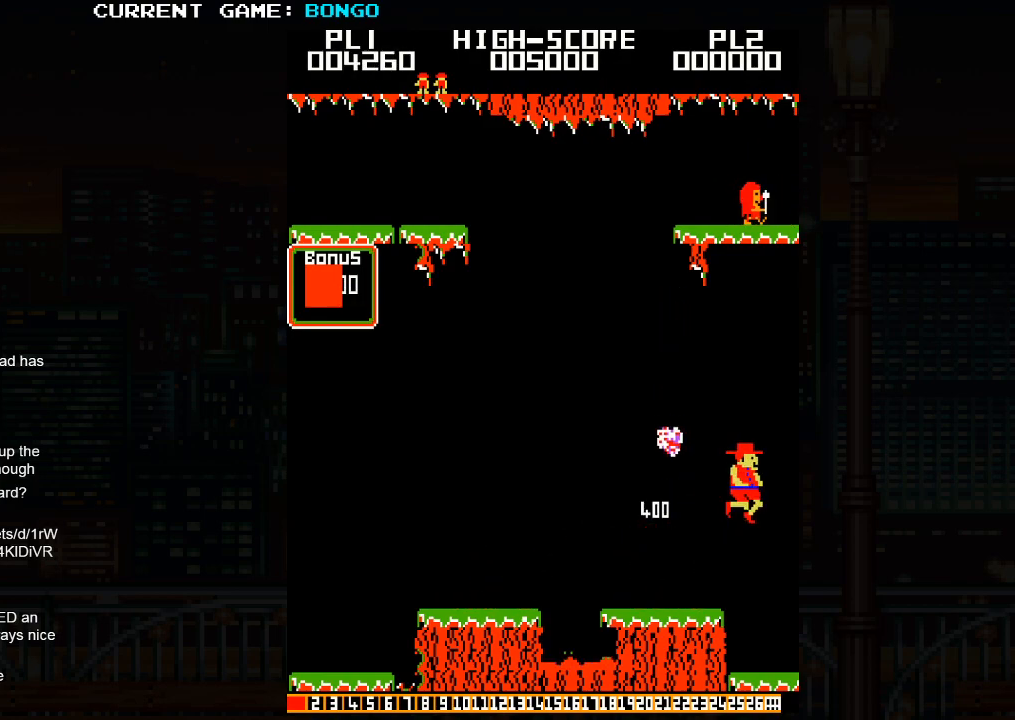
{"buttons": [], "left_stick": "right", "events": []}
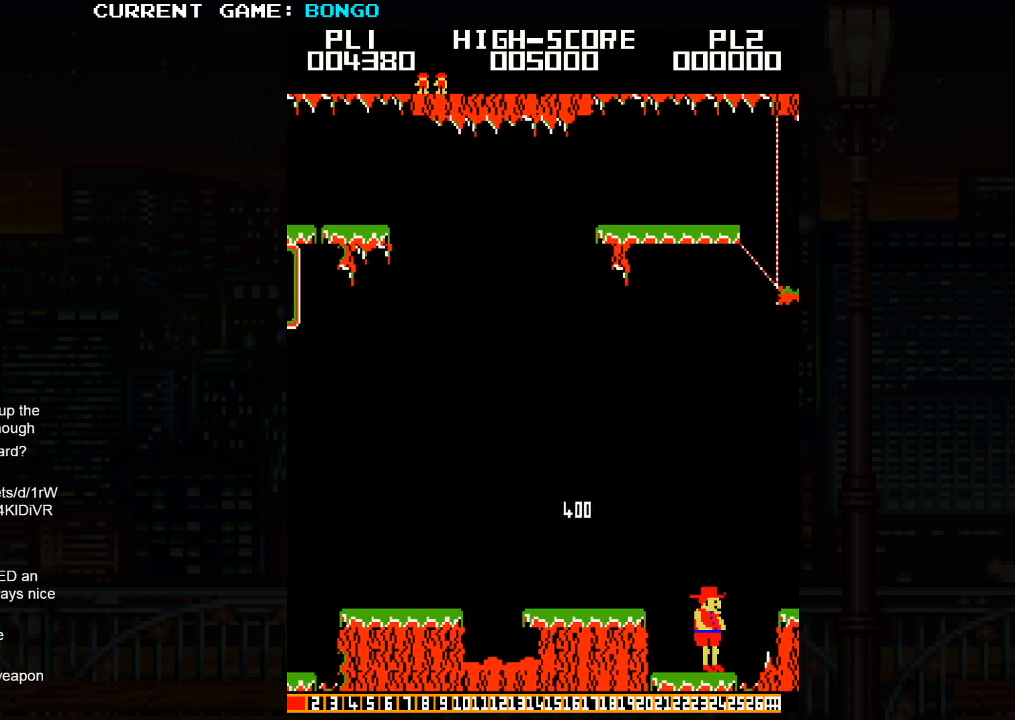
{"buttons": [], "left_stick": "right", "events": []}
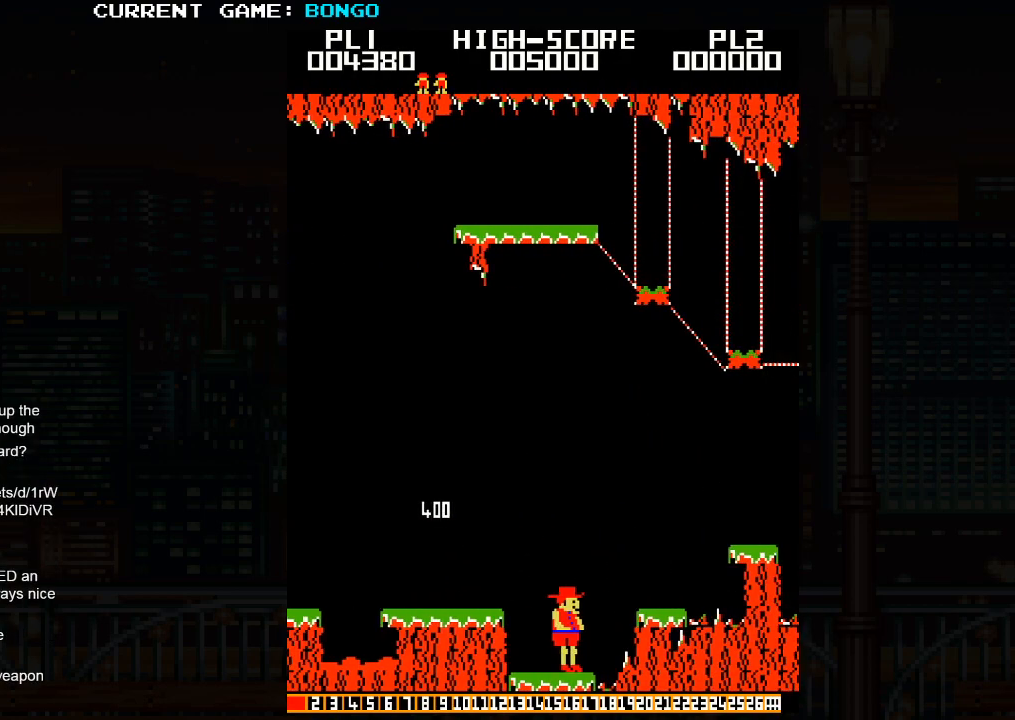
{"buttons": [], "left_stick": "right", "events": []}
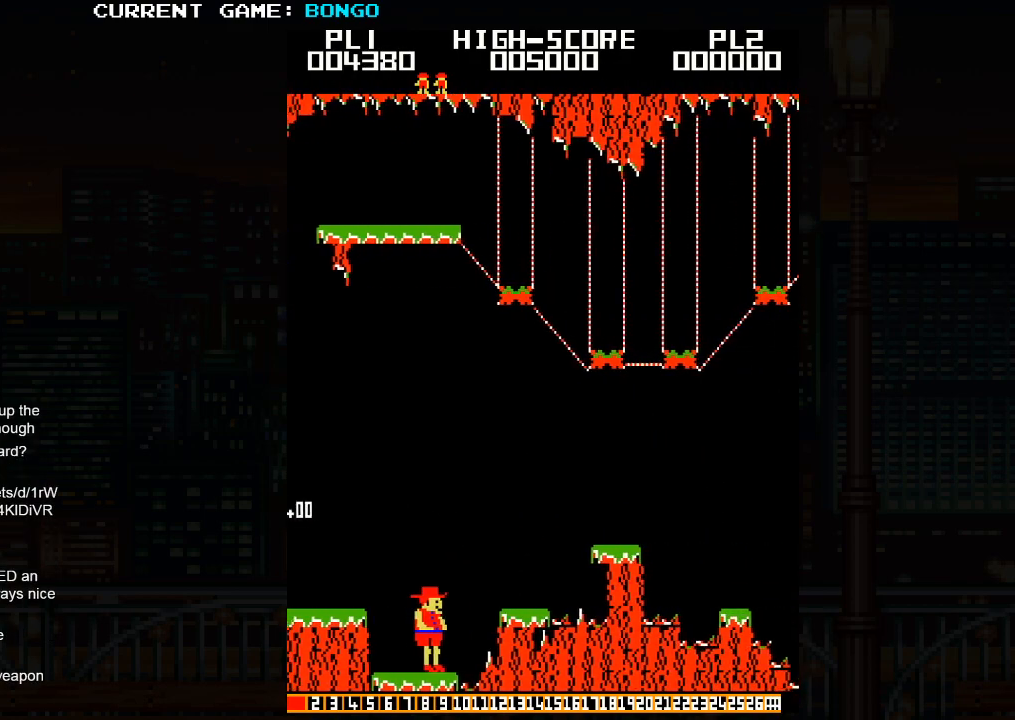
{"buttons": [], "left_stick": "right", "events": []}
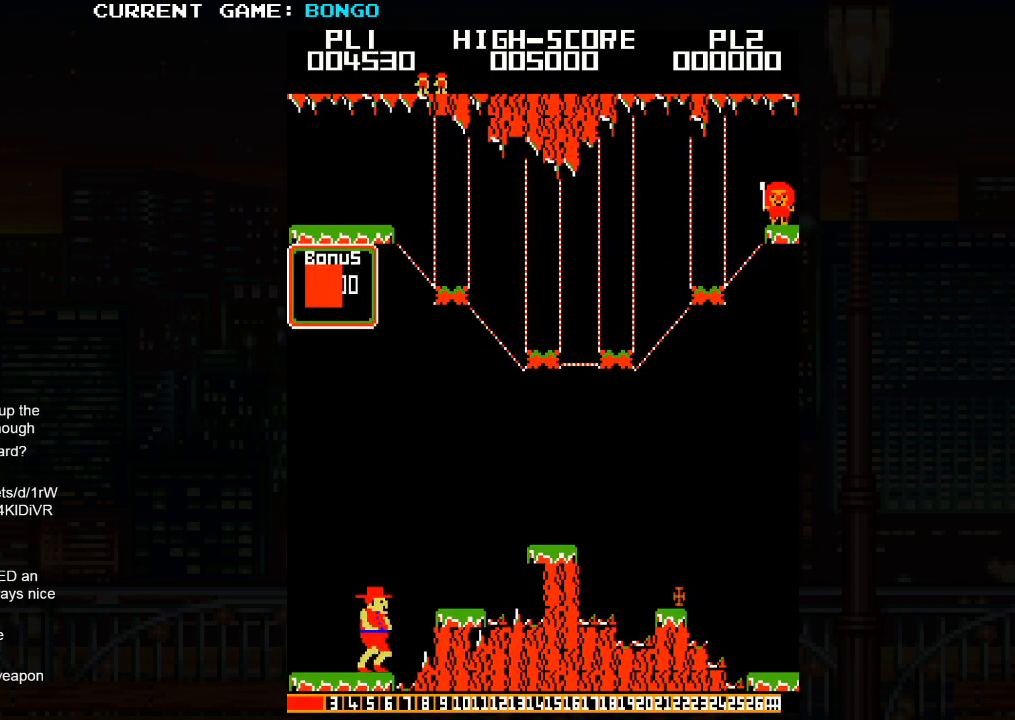
{"buttons": [], "left_stick": "right", "events": [[83, "SQUARE", "down"], [267, "SQUARE", "up"]]}
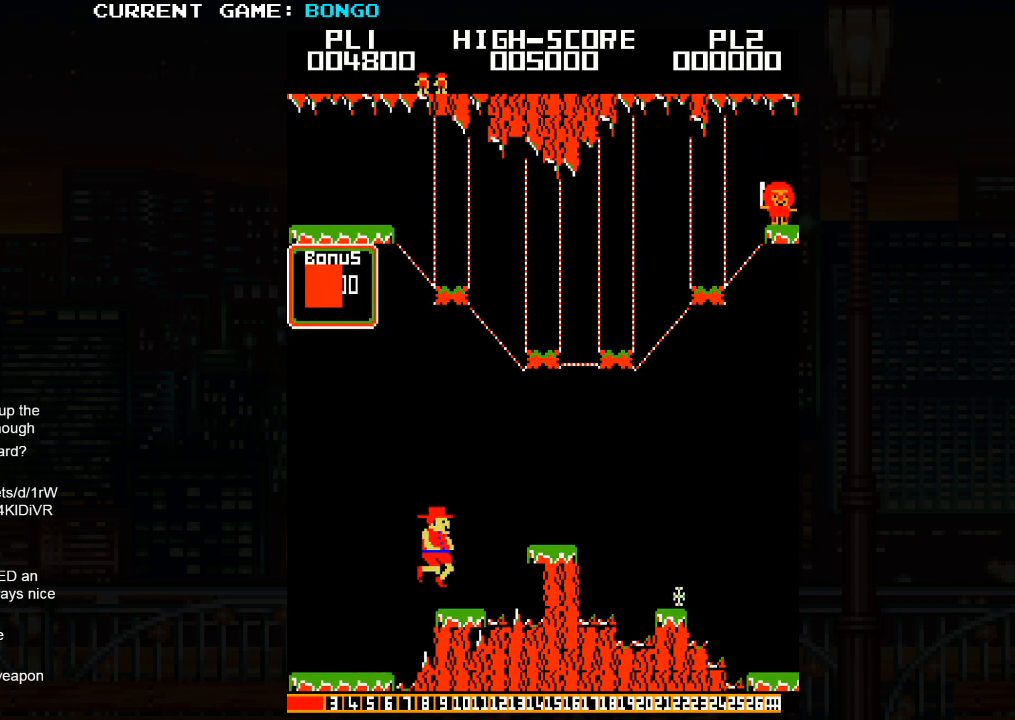
{"buttons": [], "left_stick": "right", "events": [[300, "SQUARE", "down"], [417, "SQUARE", "up"]]}
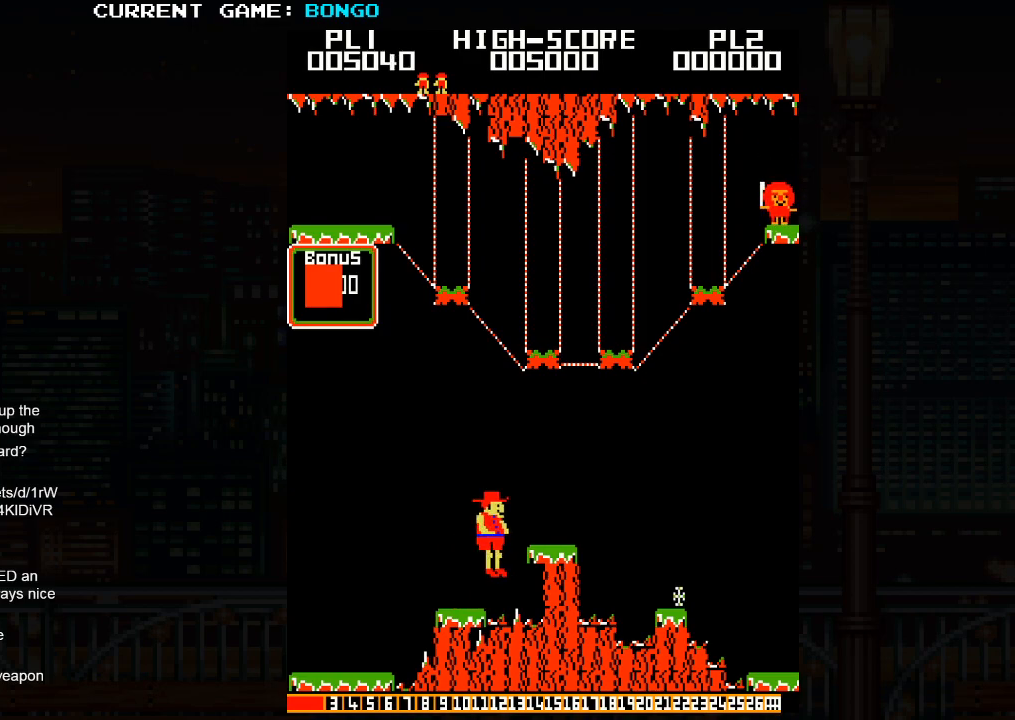
{"buttons": ["SQUARE"], "left_stick": "right", "events": [[483, "SQUARE", "down"]]}
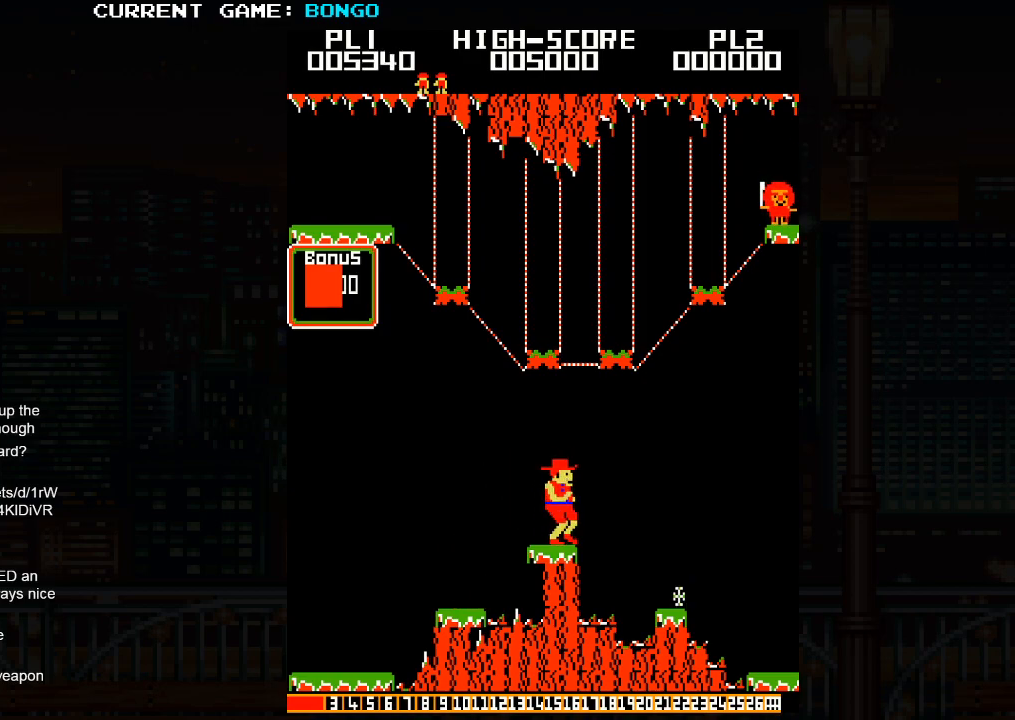
{"buttons": [], "left_stick": "right", "events": [[117, "SQUARE", "up"]]}
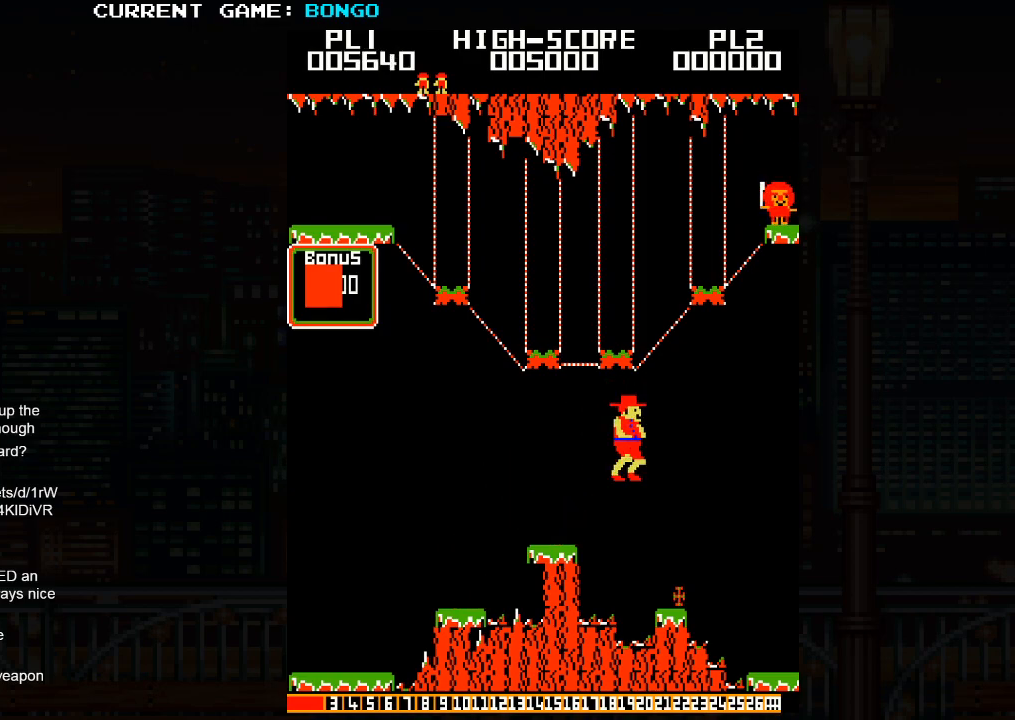
{"buttons": [], "left_stick": "center", "events": [[350, "left_stick", "center"]]}
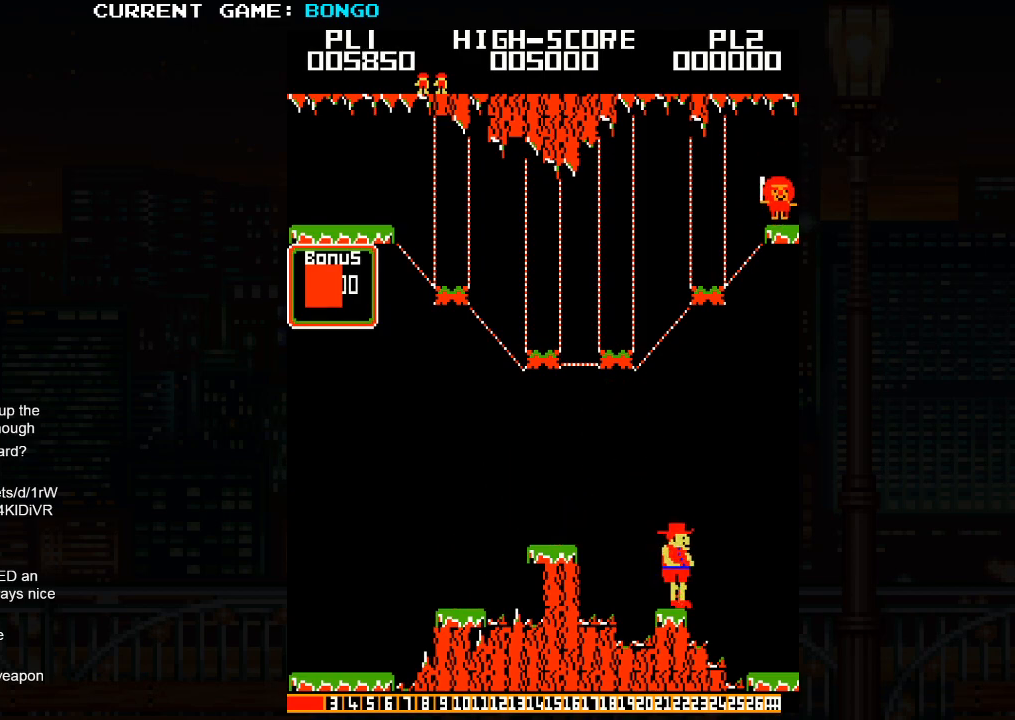
{"buttons": [], "left_stick": "center", "events": [[150, "left_stick", "right"], [200, "left_stick", "center"]]}
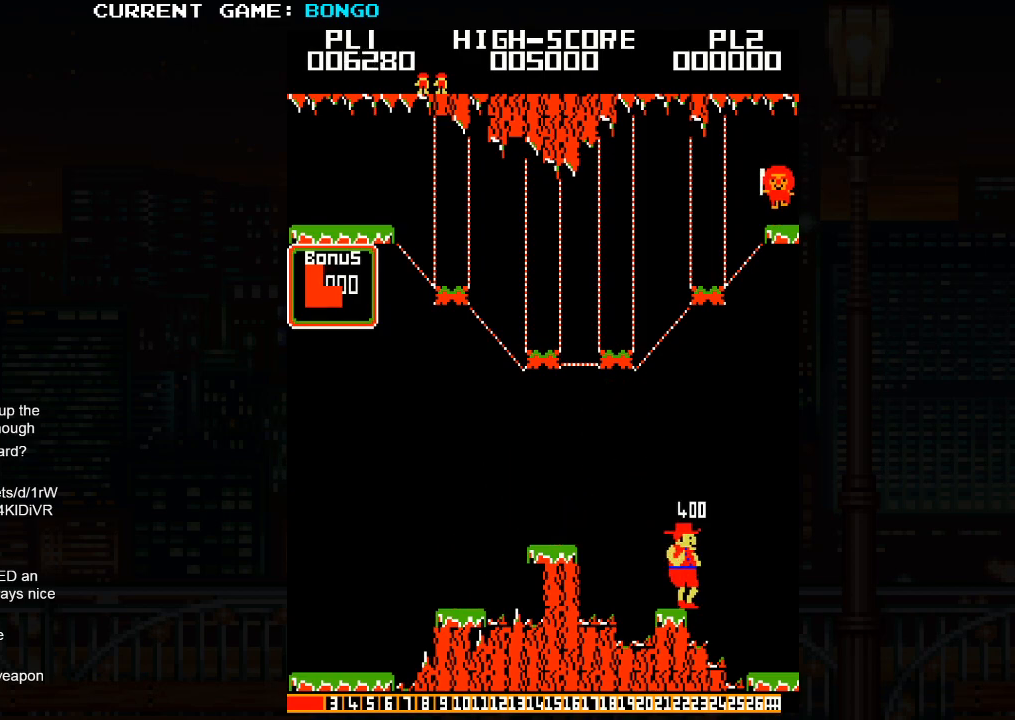
{"buttons": [], "left_stick": "right", "events": [[17, "SQUARE", "down"], [167, "SQUARE", "up"], [167, "left_stick", "right"]]}
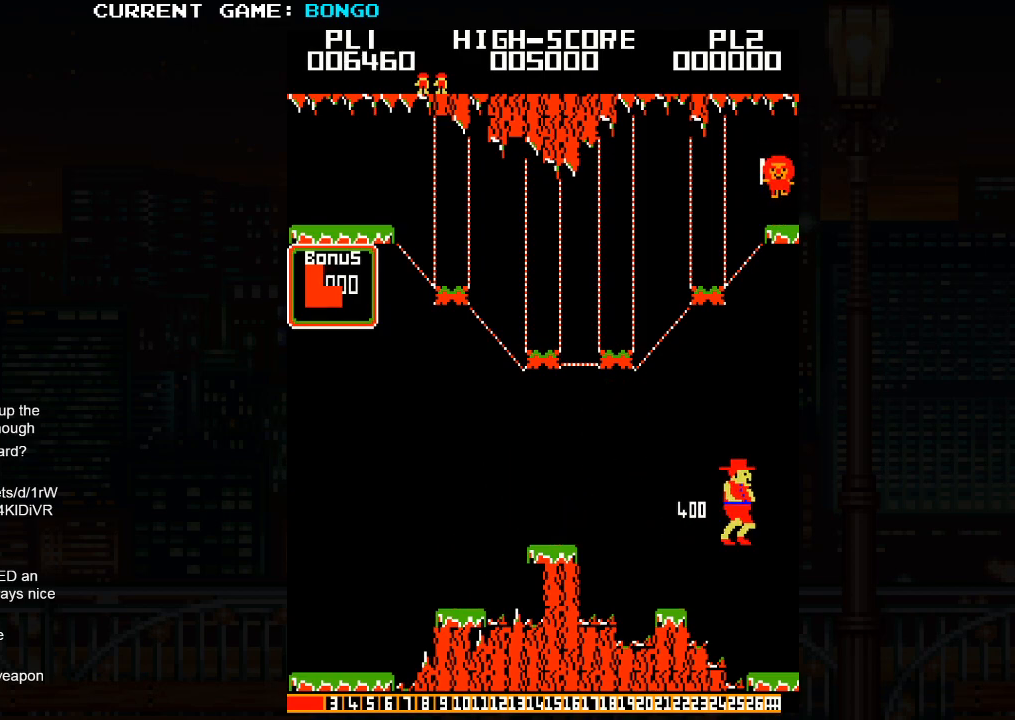
{"buttons": [], "left_stick": "right", "events": []}